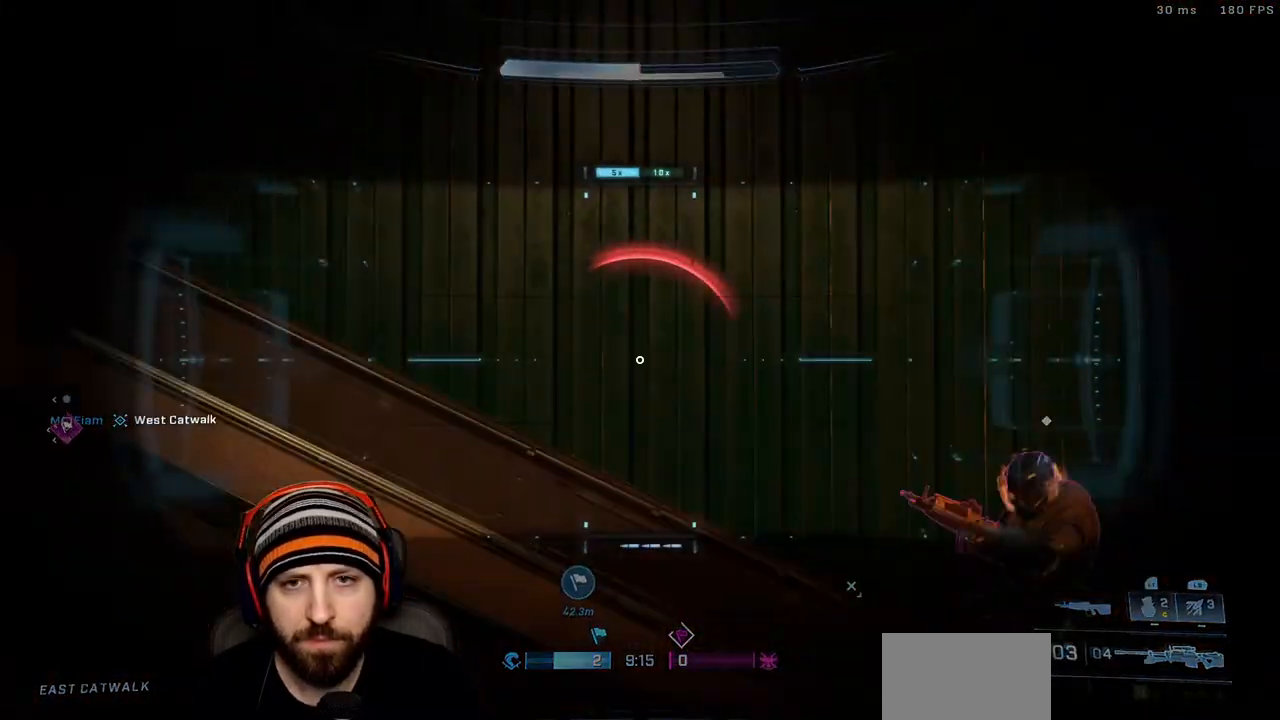
Gameplay with a controller (Xbox layout); each line is a JSON object with the inputs held at the frame after it (dt_ms = milliseconds from this image to that frame). "events" lists button and stick changes between this image and that frame as [ms after this image, input, new state], when the widget could be followed in between.
{"dt_ms": 500, "buttons": [], "left_stick": "down-right", "right_stick": "up", "events": [[117, "left_stick", "down-right"], [283, "right_stick", "right"], [333, "L3", "up"], [333, "R2", "down"], [333, "right_stick", "up"], [350, "Y", "down"], [467, "R2", "up"], [467, "Y", "up"]]}
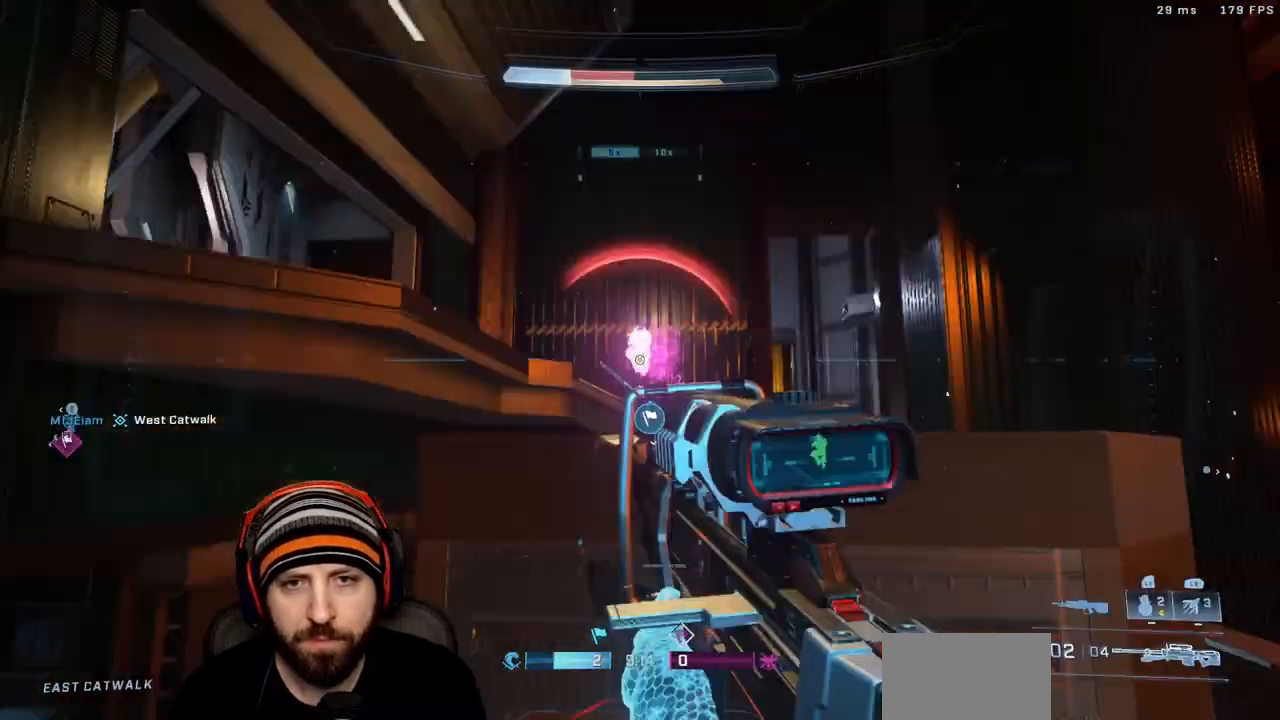
{"dt_ms": 500, "buttons": ["L3"], "left_stick": "right", "right_stick": "down", "events": [[100, "left_stick", "up"], [183, "left_stick", "left"], [267, "right_stick", "up-left"], [400, "A", "down"], [417, "right_stick", "down"], [450, "left_stick", "right"], [483, "L3", "down"], [500, "A", "up"]]}
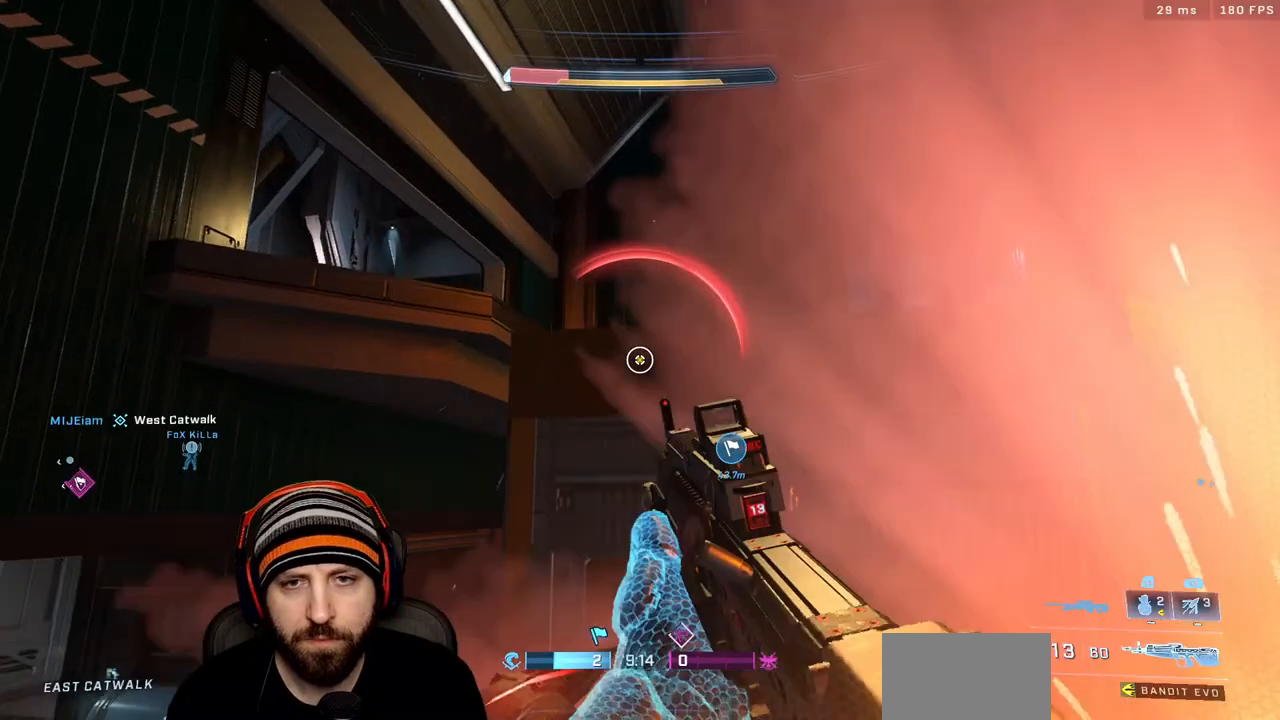
{"dt_ms": 500, "buttons": ["R2", "L3"], "left_stick": "right", "right_stick": "down-right", "events": [[317, "right_stick", "up"], [367, "L3", "up"], [433, "R2", "down"], [467, "L3", "down"], [500, "right_stick", "down-right"]]}
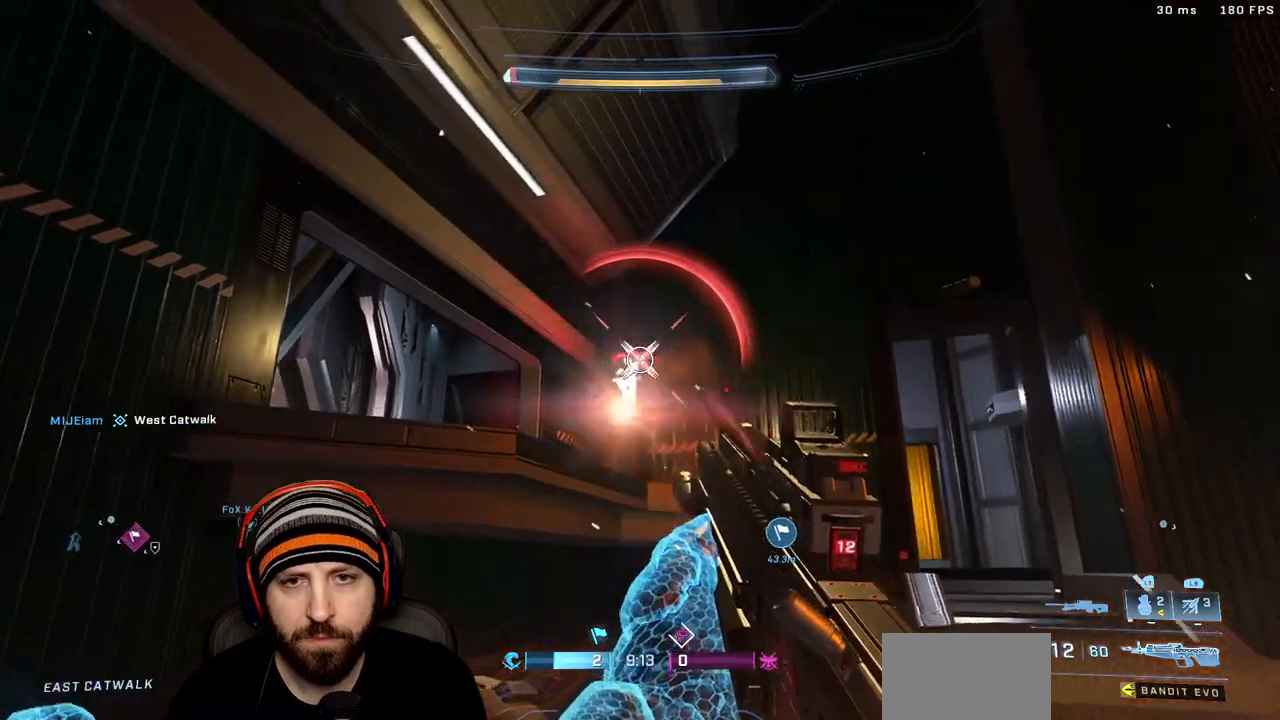
{"dt_ms": 1000, "buttons": [], "left_stick": "up-left", "right_stick": "center"}
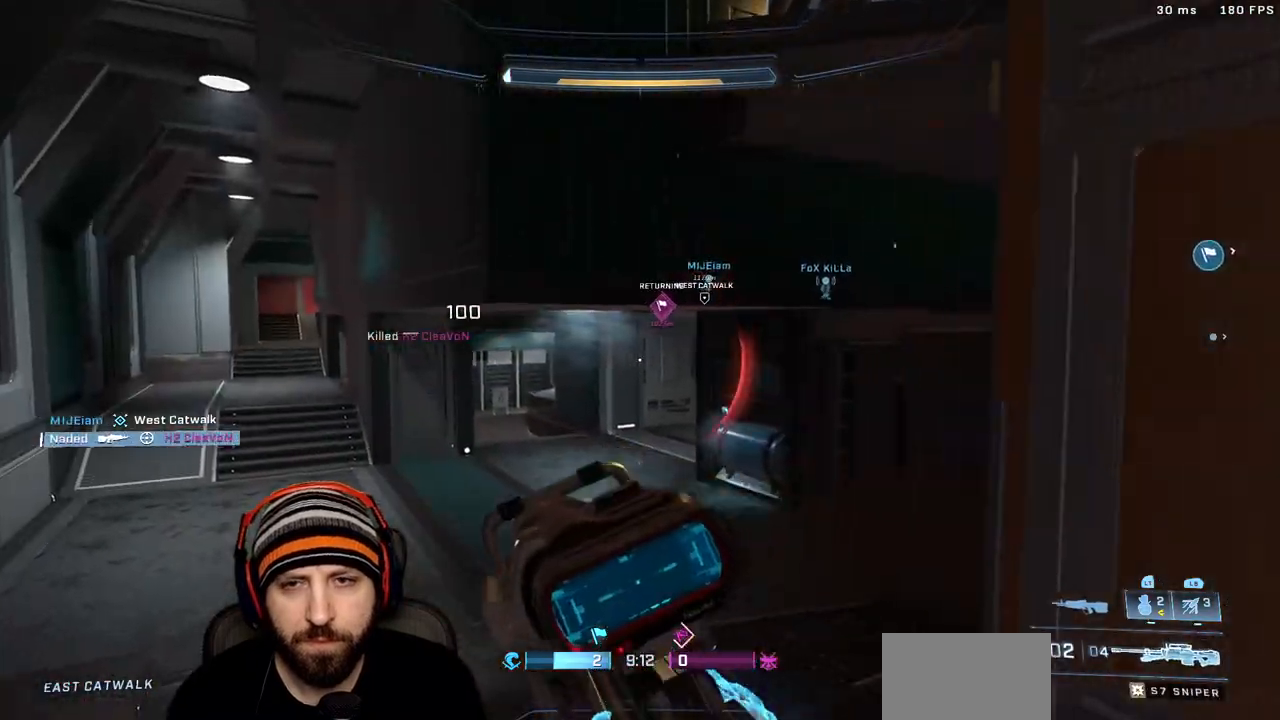
{"dt_ms": 1000, "buttons": [], "left_stick": "up-left", "right_stick": "right"}
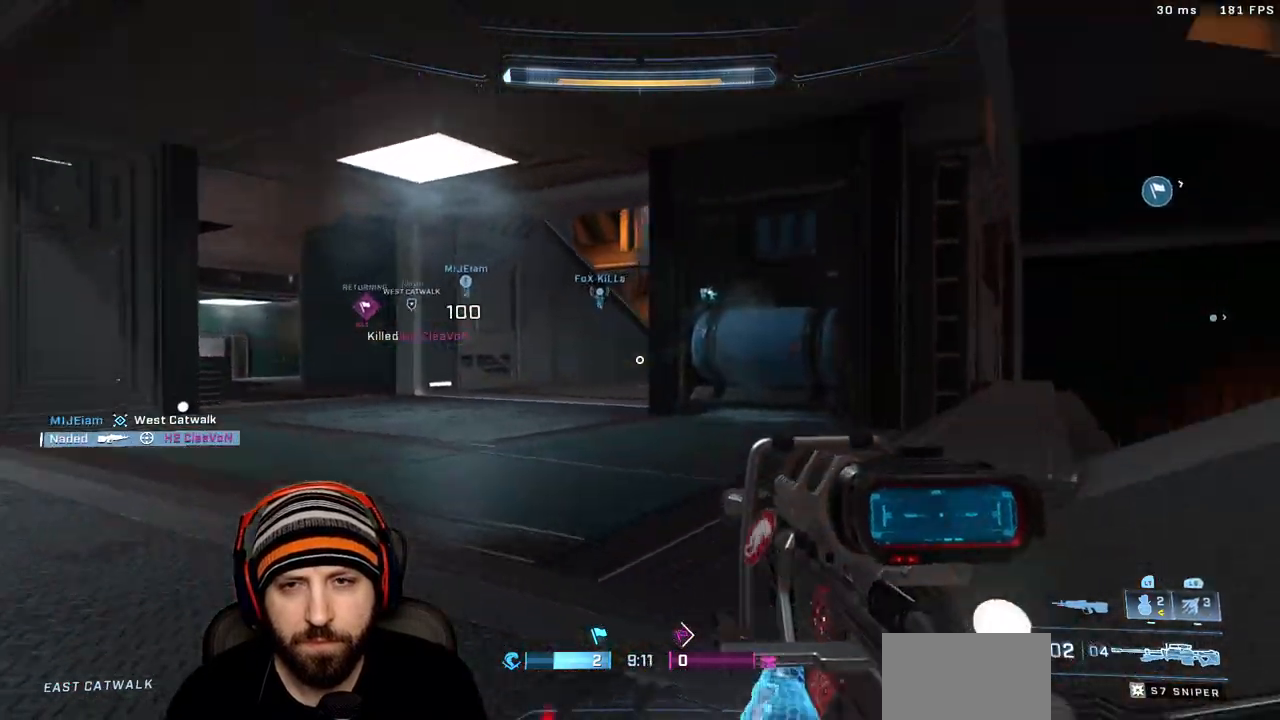
{"dt_ms": 500, "buttons": ["L3"], "left_stick": "up-left", "right_stick": "right", "events": [[33, "A", "down"], [167, "A", "up"], [250, "L3", "down"], [400, "L3", "up"], [467, "L3", "down"]]}
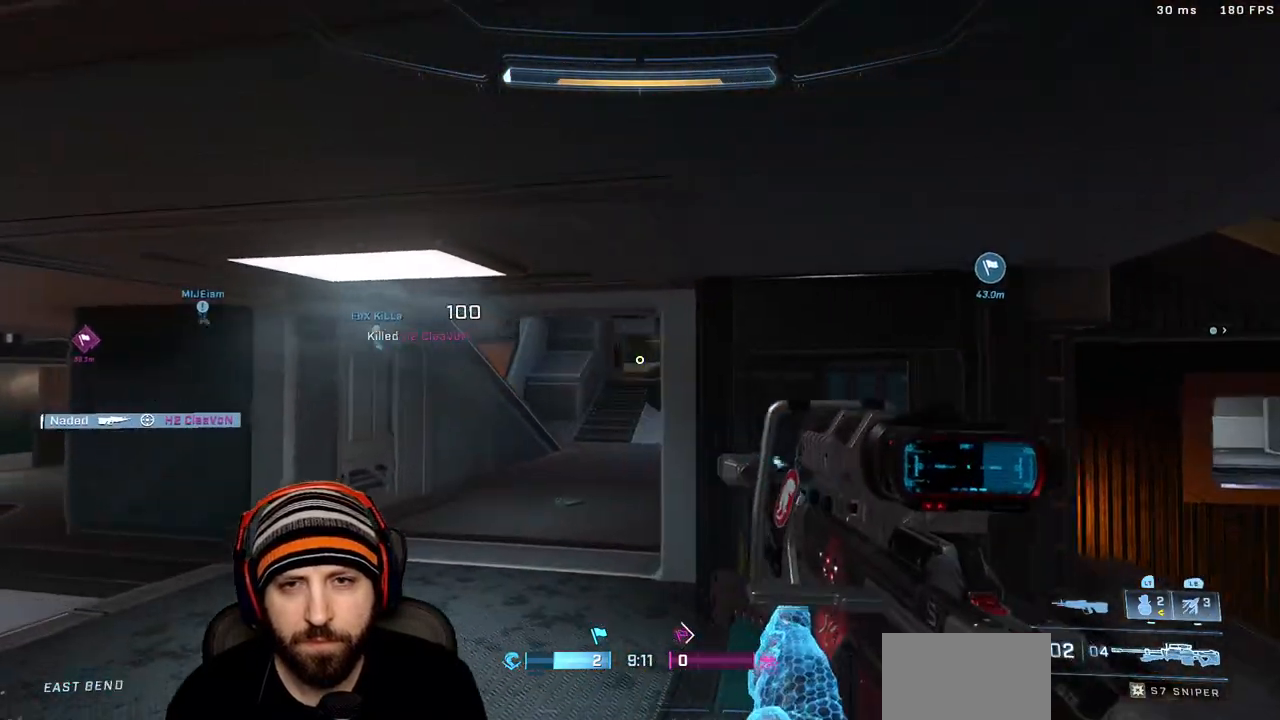
{"dt_ms": 500, "buttons": [], "left_stick": "up", "right_stick": "center", "events": [[83, "L3", "up"], [167, "L3", "down"], [167, "right_stick", "center"], [300, "L3", "up"], [433, "left_stick", "up"]]}
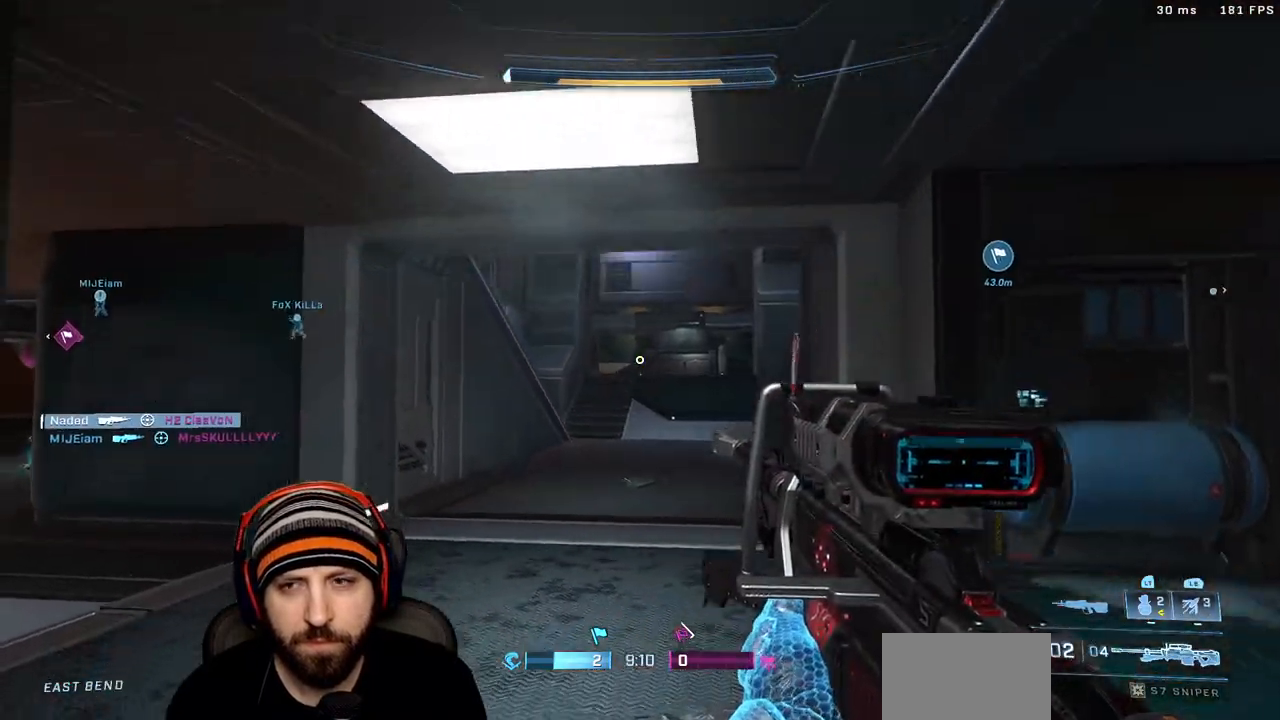
{"dt_ms": 500, "buttons": [], "left_stick": "up", "right_stick": "center", "events": [[83, "X", "down"], [200, "X", "up"]]}
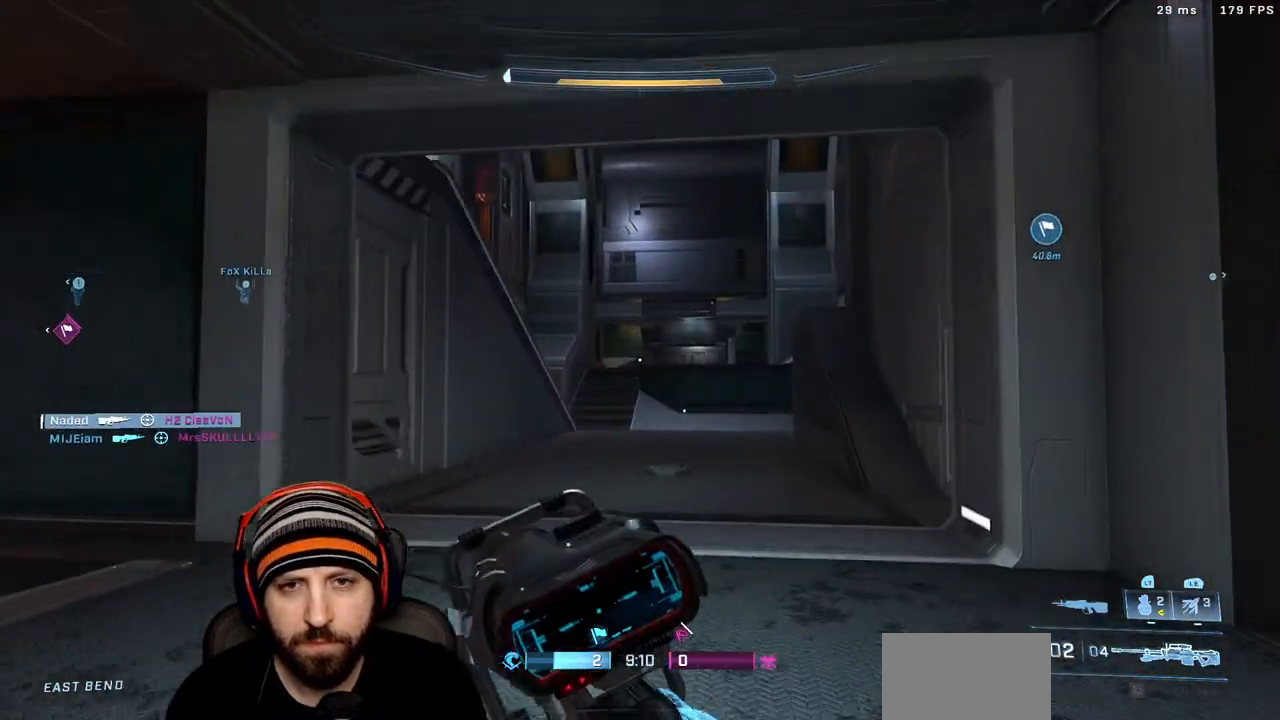
{"dt_ms": 500, "buttons": [], "left_stick": "up", "right_stick": "left", "events": [[200, "right_stick", "left"]]}
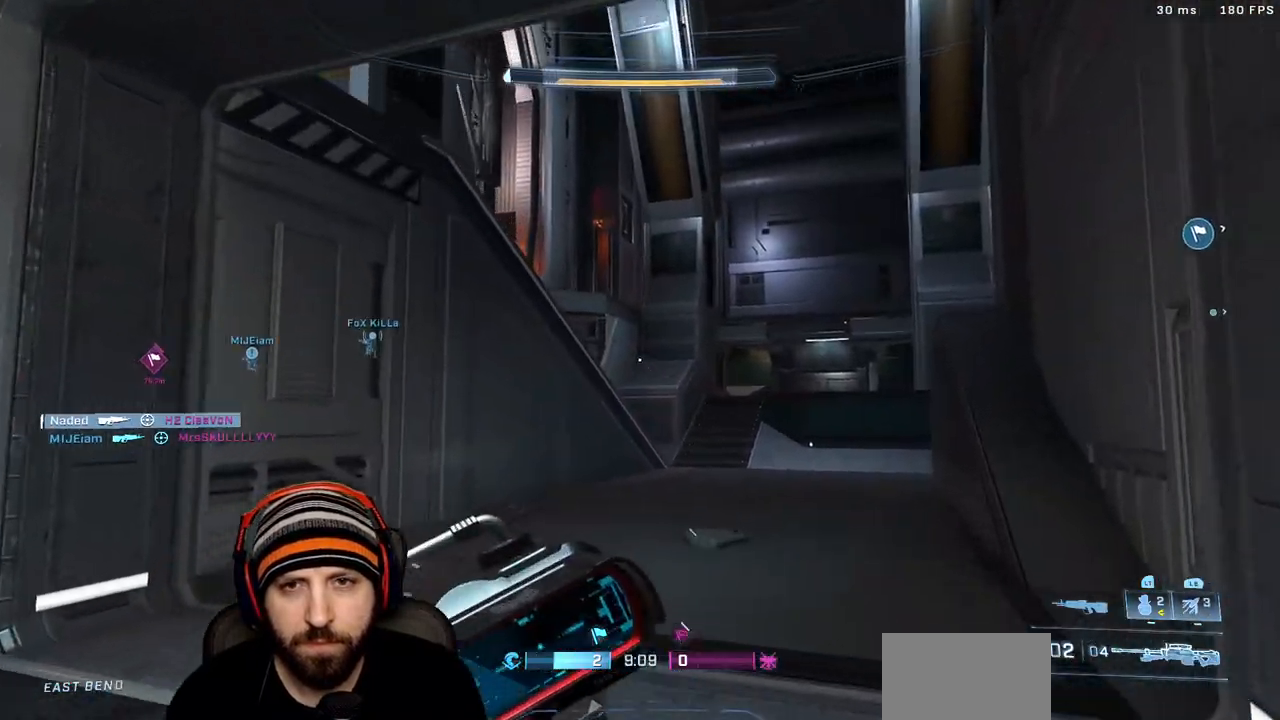
{"dt_ms": 500, "buttons": [], "left_stick": "up", "right_stick": "up-left", "events": [[200, "right_stick", "center"], [367, "right_stick", "up-left"]]}
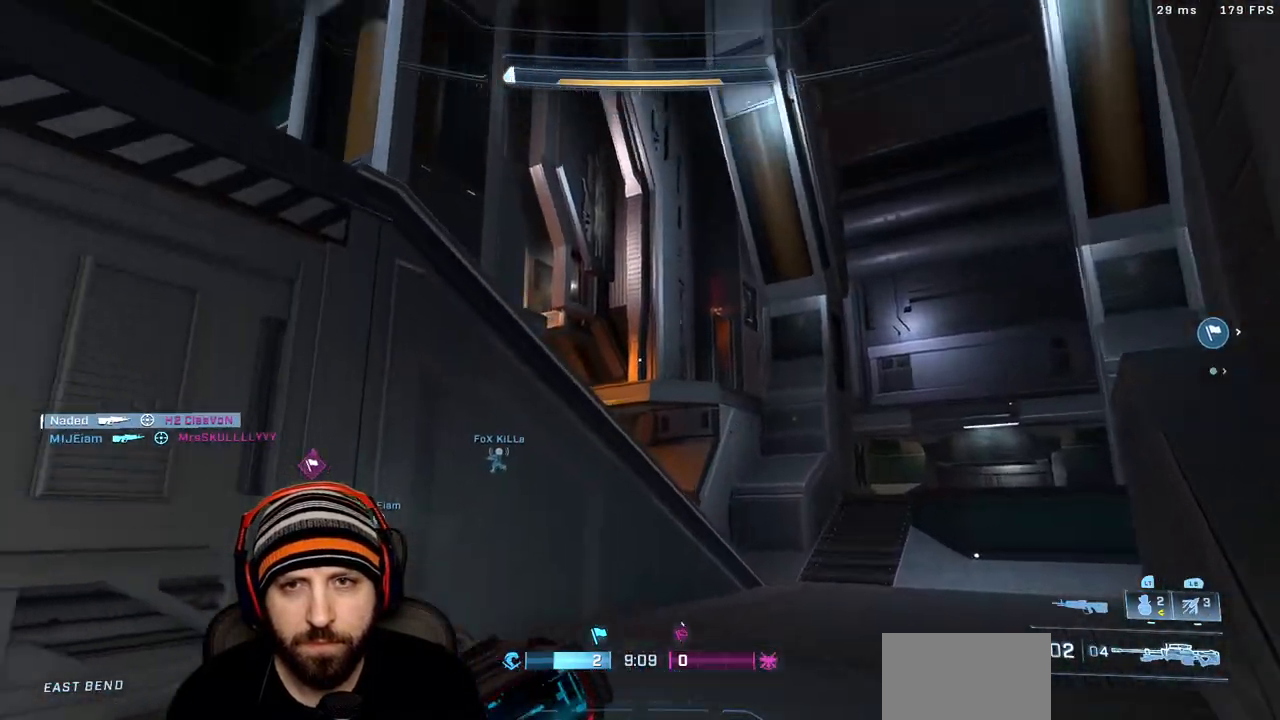
{"dt_ms": 500, "buttons": ["A"], "left_stick": "up-right", "right_stick": "up-left", "events": [[250, "right_stick", "up"], [400, "right_stick", "up-left"], [450, "A", "down"], [467, "left_stick", "up-right"]]}
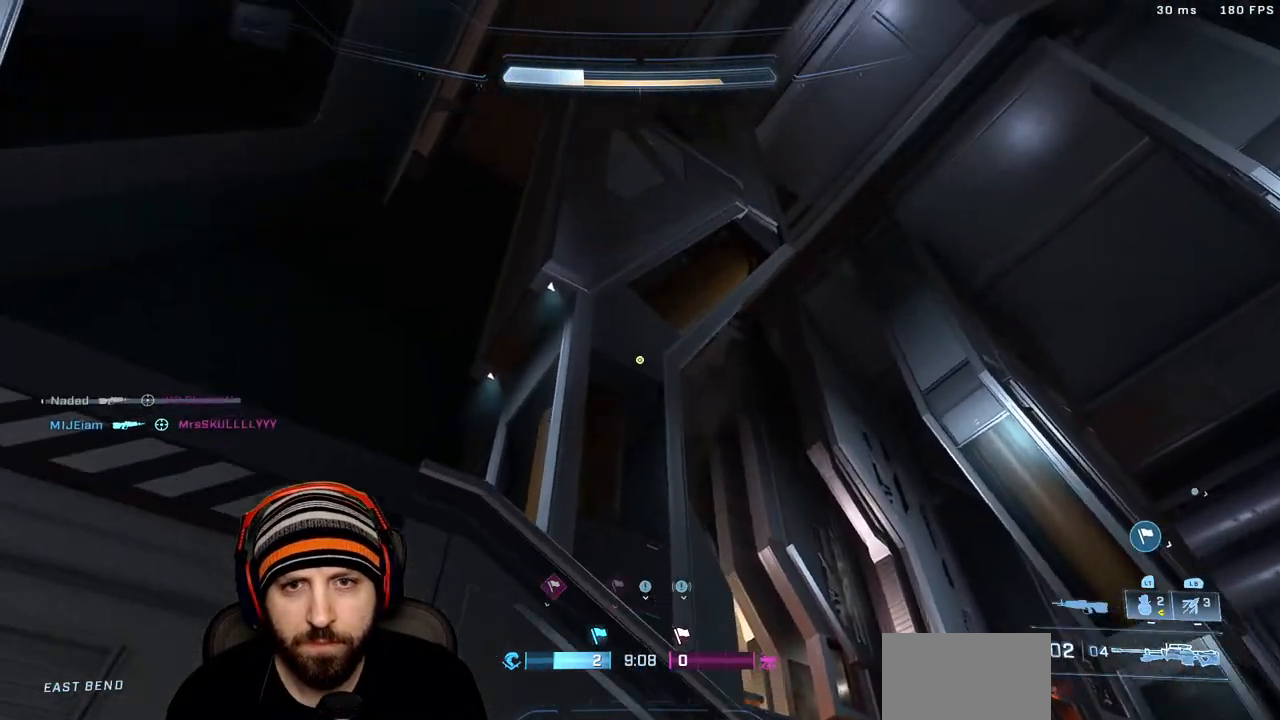
{"dt_ms": 500, "buttons": [], "left_stick": "up-right", "right_stick": "down", "events": [[83, "A", "up"], [83, "right_stick", "center"], [167, "right_stick", "up"], [250, "L1", "down"], [267, "right_stick", "center"], [417, "L1", "up"], [433, "right_stick", "down"]]}
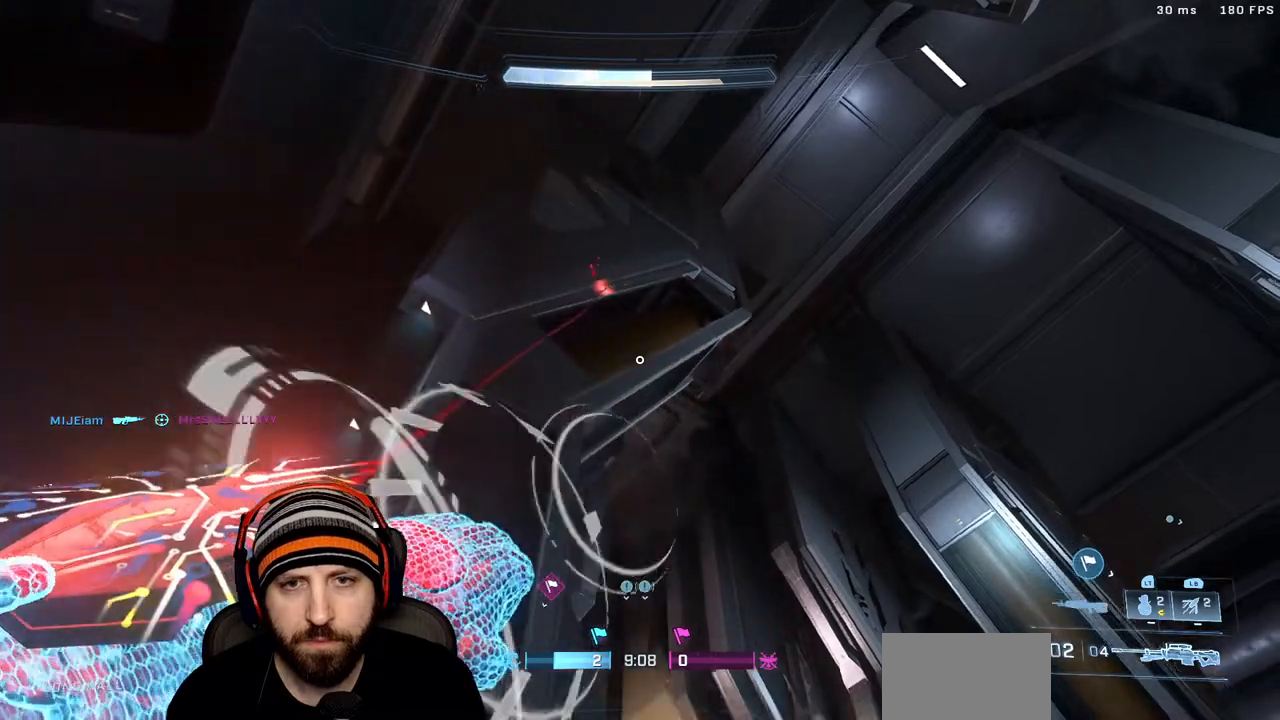
{"dt_ms": 500, "buttons": [], "left_stick": "up-right", "right_stick": "right", "events": [[33, "right_stick", "right"], [233, "right_stick", "center"], [350, "right_stick", "right"]]}
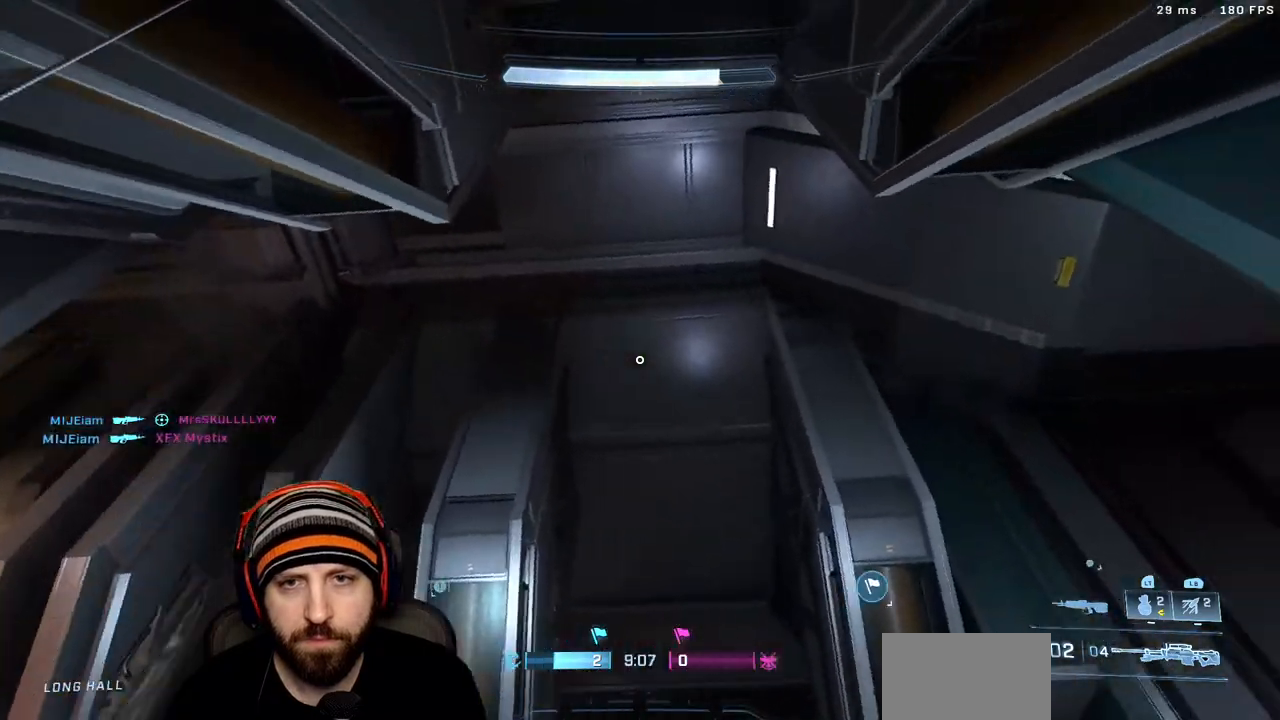
{"dt_ms": 500, "buttons": [], "left_stick": "up-right", "right_stick": "center", "events": [[100, "right_stick", "up"], [267, "right_stick", "center"]]}
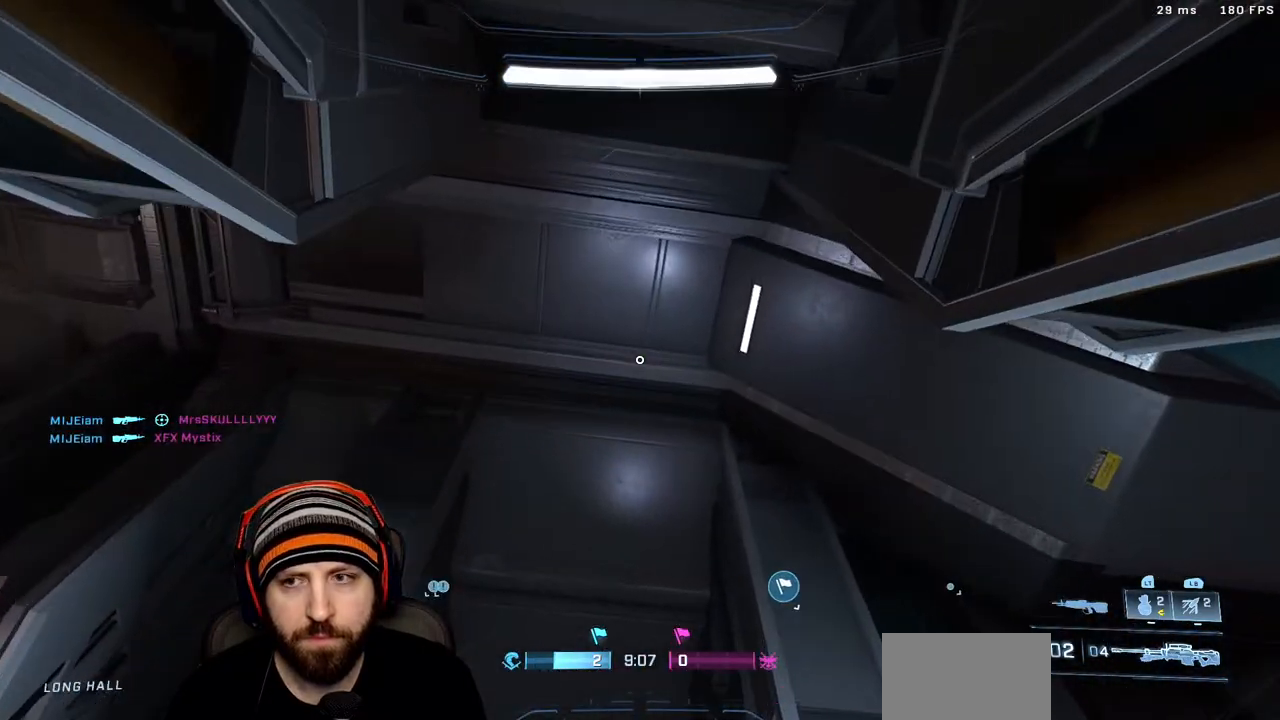
{"dt_ms": 500, "buttons": [], "left_stick": "up-right", "right_stick": "down-left", "events": [[17, "right_stick", "down-left"], [67, "right_stick", "left"], [450, "right_stick", "down-left"]]}
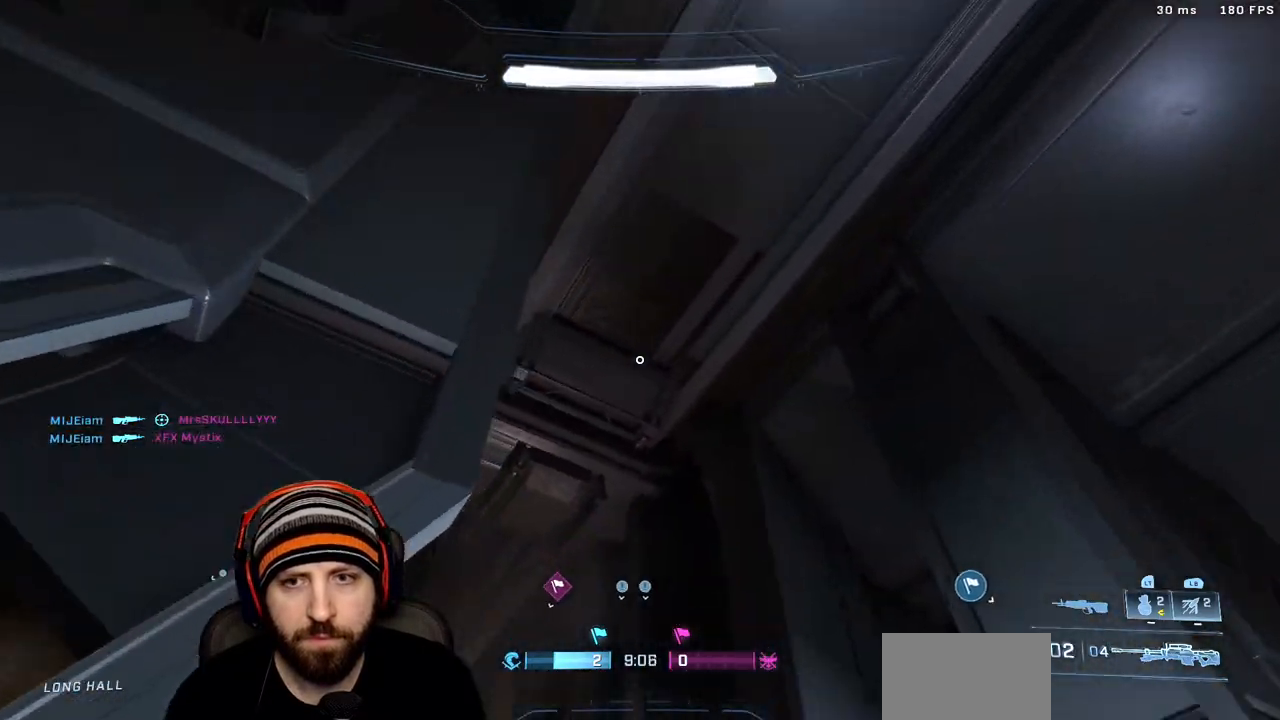
{"dt_ms": 500, "buttons": [], "left_stick": "up", "right_stick": "down-left", "events": [[33, "right_stick", "down"], [283, "right_stick", "down-left"], [417, "left_stick", "up"]]}
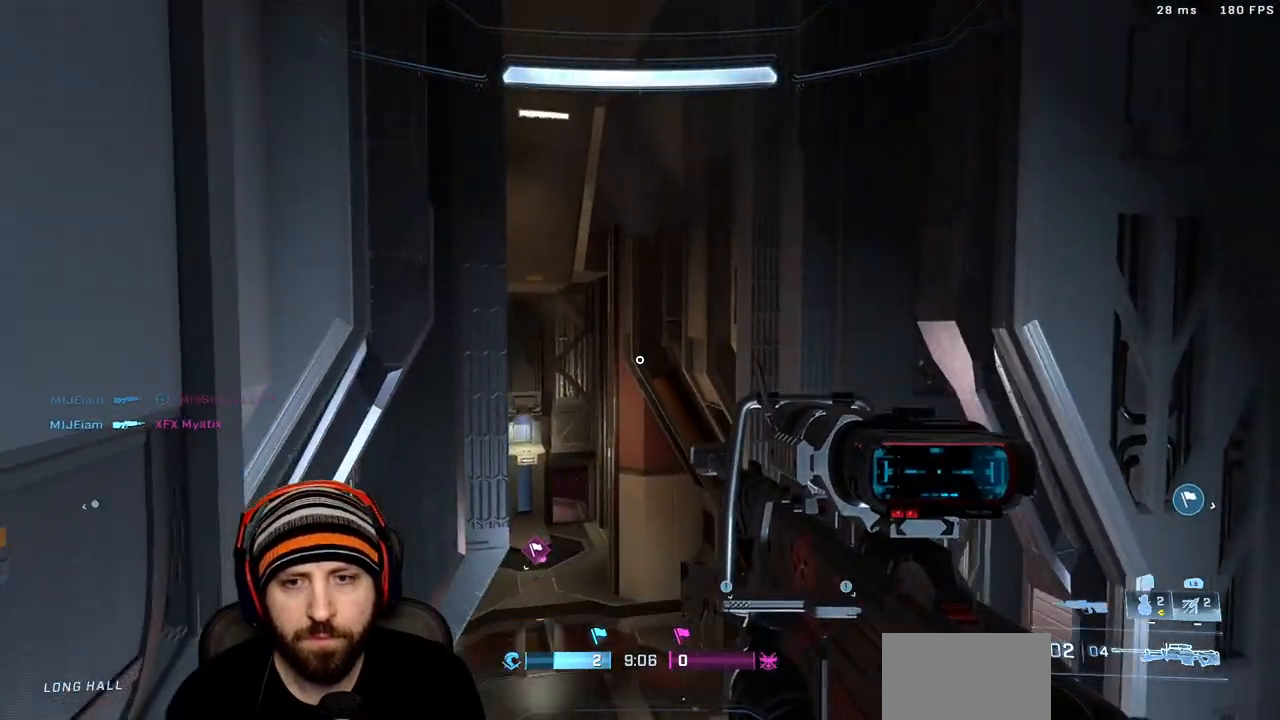
{"dt_ms": 500, "buttons": [], "left_stick": "up", "right_stick": "center", "events": [[367, "right_stick", "center"]]}
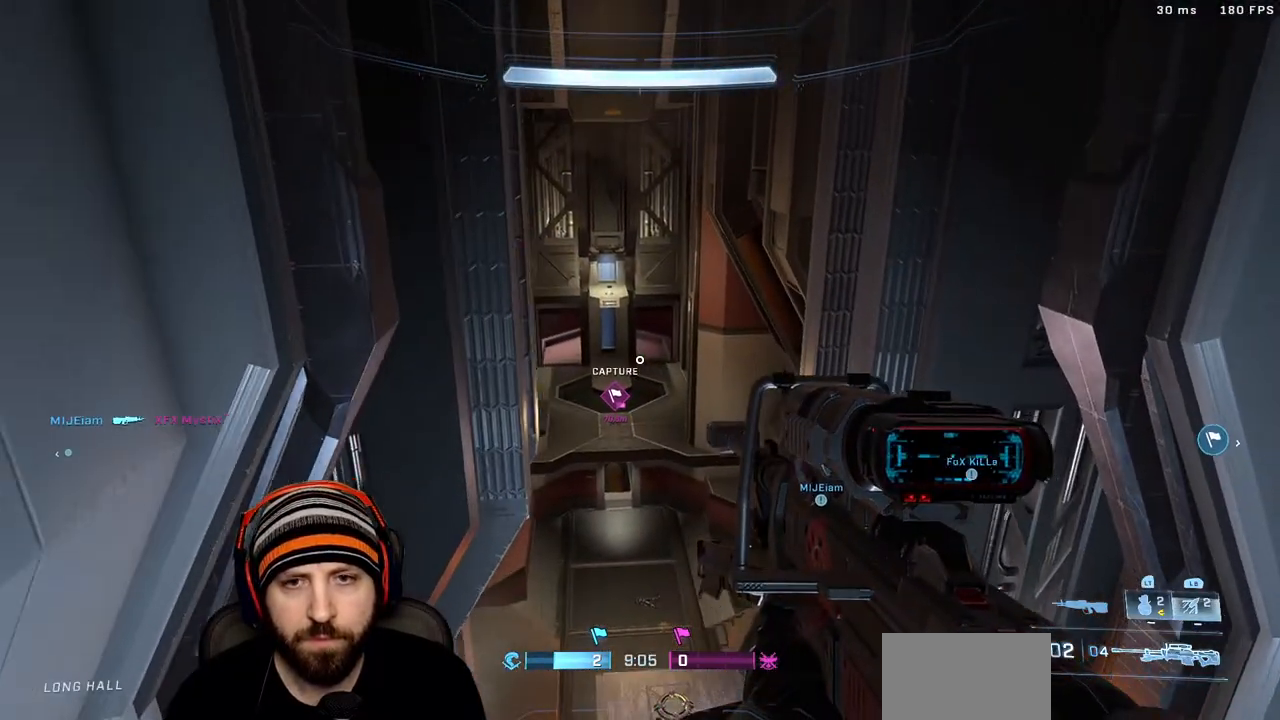
{"dt_ms": 500, "buttons": [], "left_stick": "up-right", "right_stick": "center", "events": [[400, "left_stick", "up-right"]]}
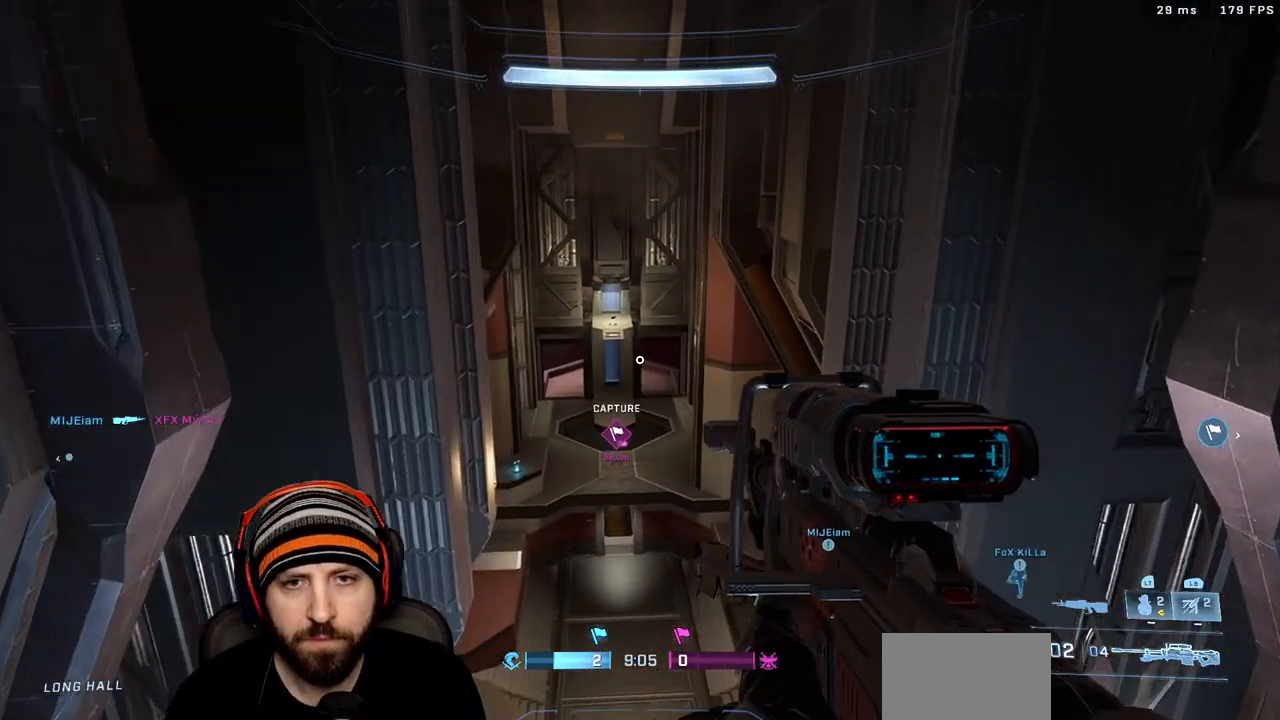
{"dt_ms": 1000, "buttons": [], "left_stick": "right", "right_stick": "down-right"}
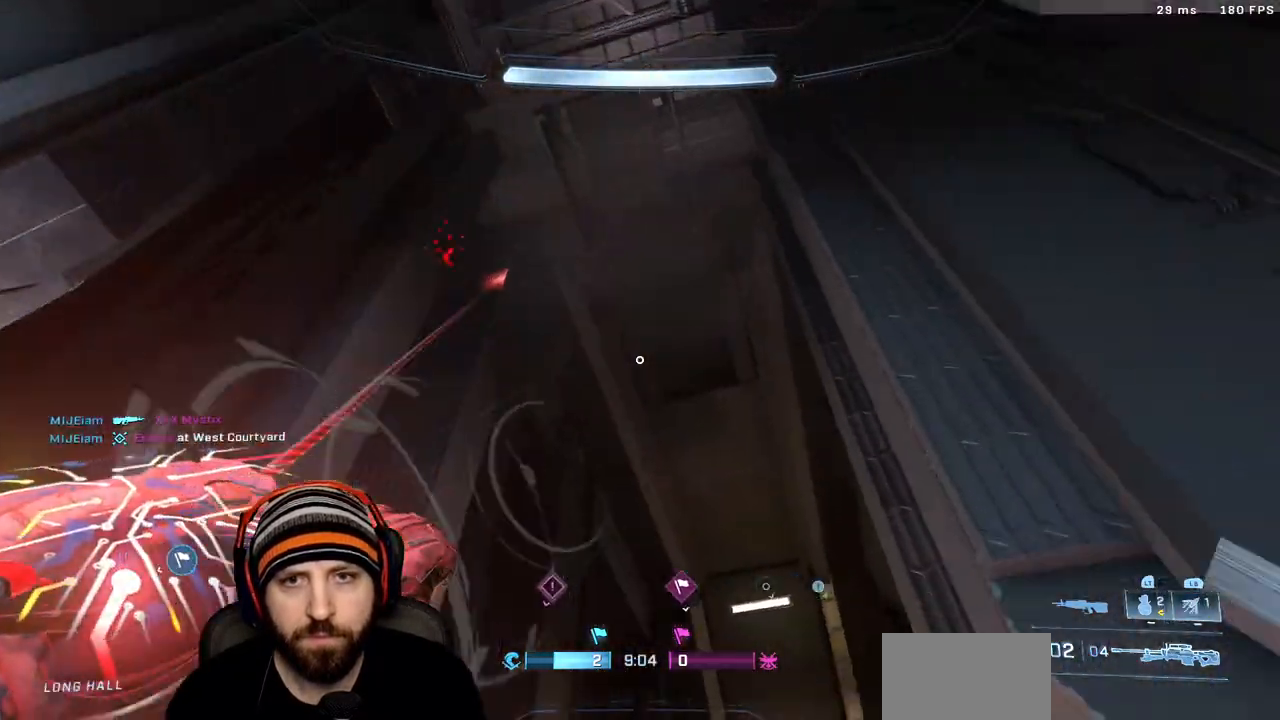
{"dt_ms": 500, "buttons": [], "left_stick": "up-left", "right_stick": "left", "events": [[117, "left_stick", "up"], [150, "right_stick", "center"], [367, "left_stick", "up-left"], [450, "right_stick", "left"]]}
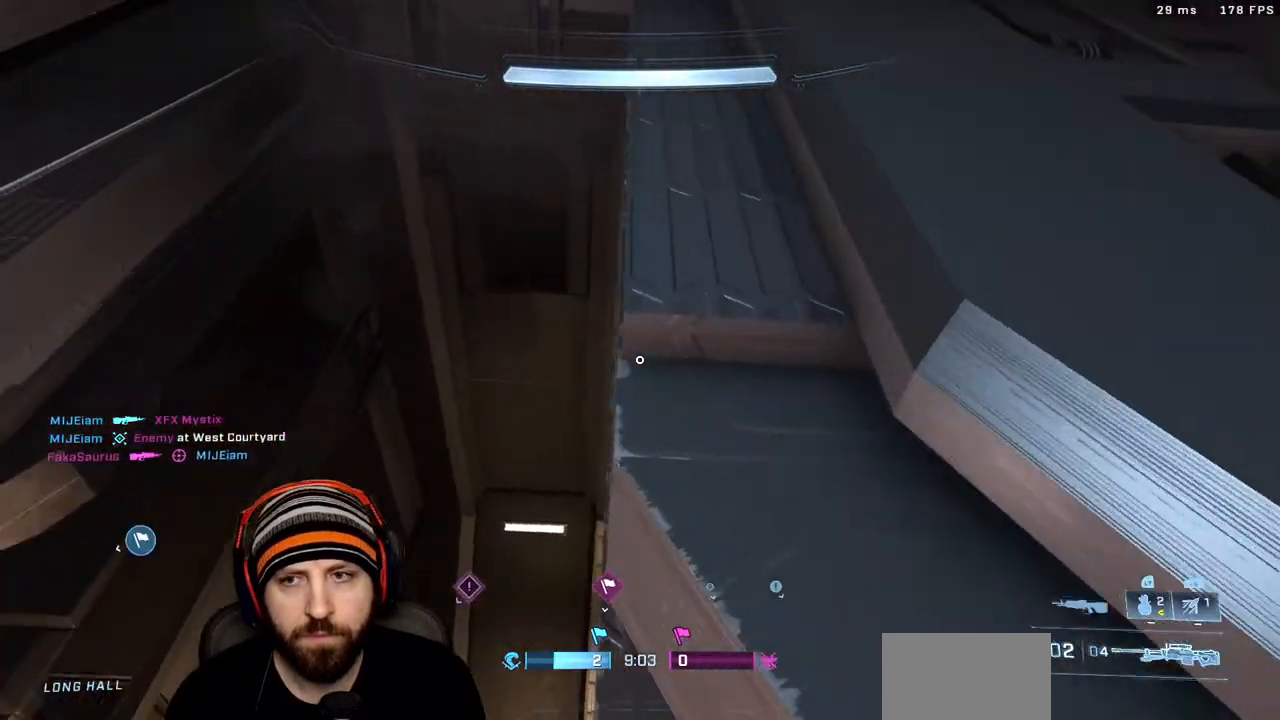
{"dt_ms": 500, "buttons": [], "left_stick": "up", "right_stick": "up-left", "events": [[183, "left_stick", "up"], [183, "right_stick", "right"], [500, "right_stick", "up-left"]]}
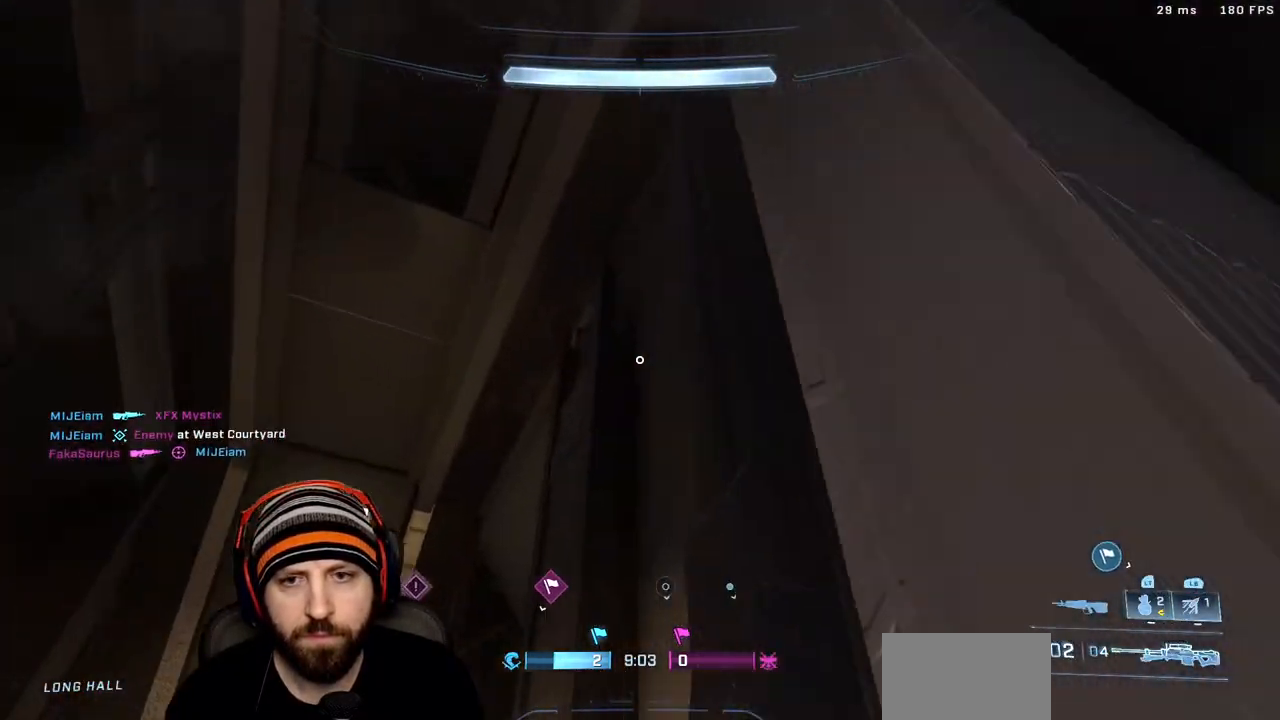
{"dt_ms": 500, "buttons": [], "left_stick": "up", "right_stick": "down"}
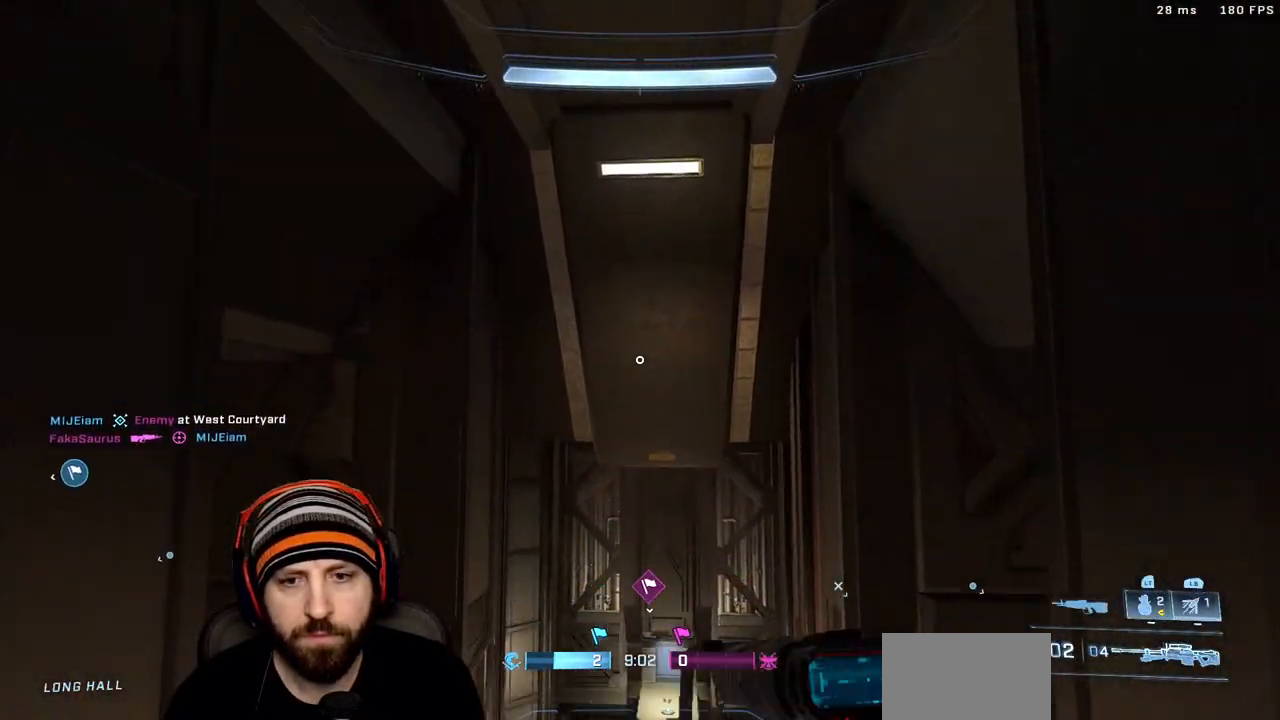
{"dt_ms": 500, "buttons": [], "left_stick": "up", "right_stick": "center", "events": [[417, "right_stick", "center"]]}
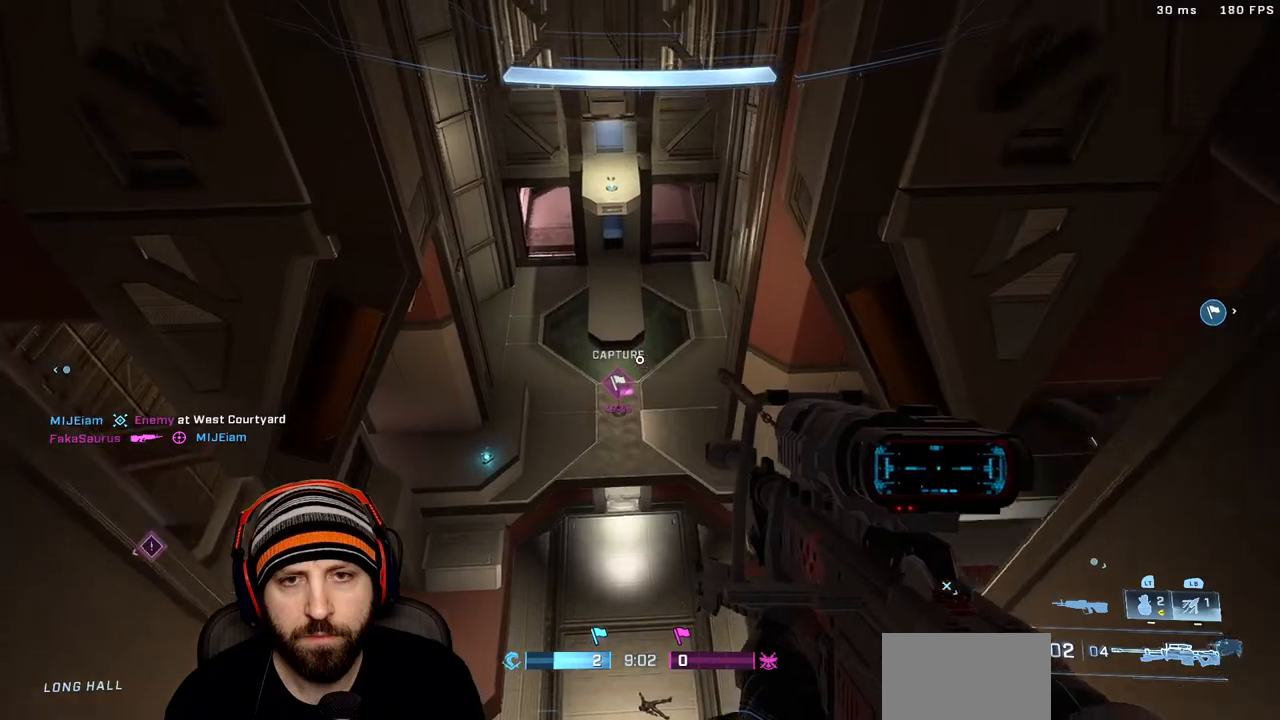
{"dt_ms": 500, "buttons": [], "left_stick": "up-left", "right_stick": "up", "events": [[217, "right_stick", "right"], [333, "left_stick", "up-left"], [500, "right_stick", "up"]]}
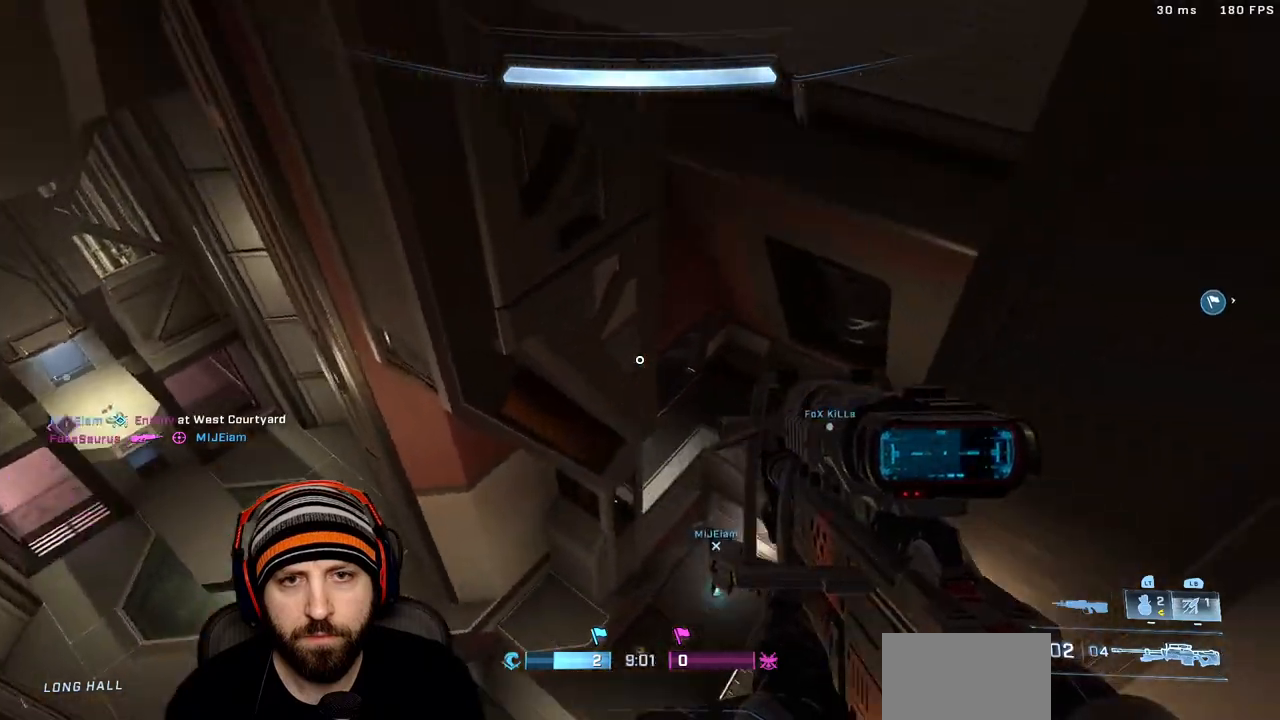
{"dt_ms": 500, "buttons": [], "left_stick": "up", "right_stick": "left", "events": [[133, "left_stick", "up"], [150, "right_stick", "up-left"], [483, "right_stick", "left"]]}
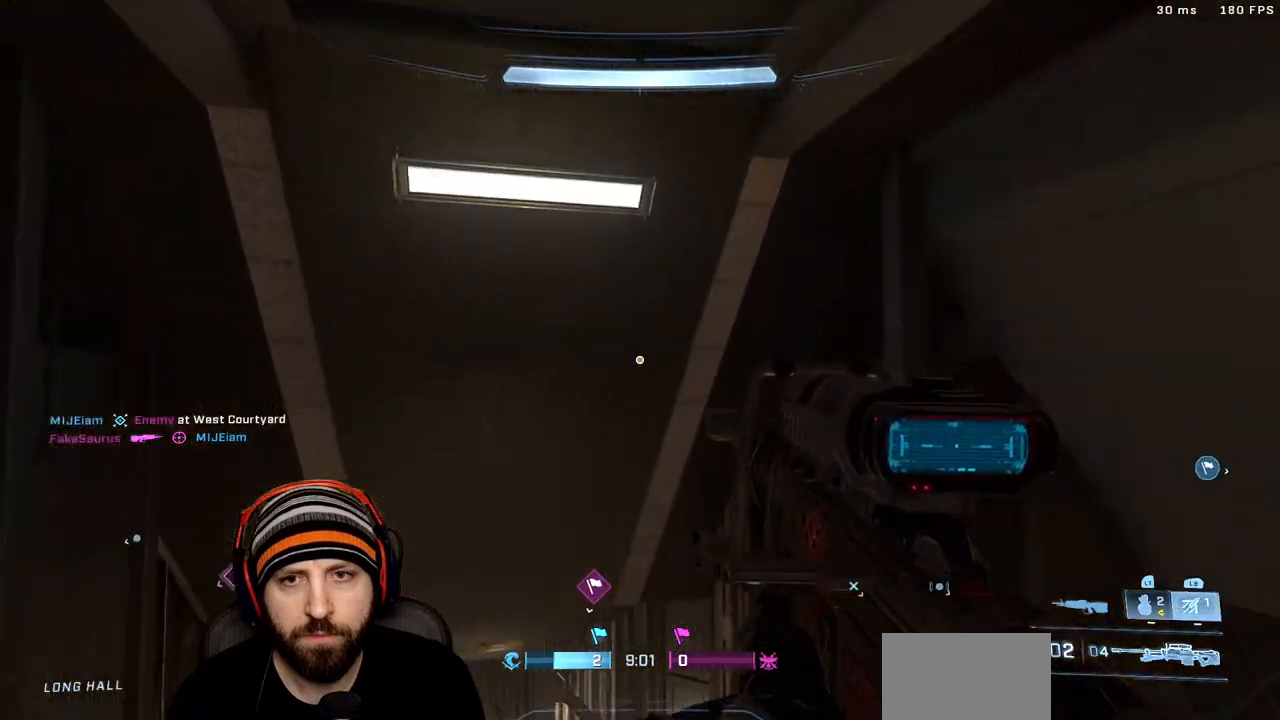
{"dt_ms": 500, "buttons": [], "left_stick": "up", "right_stick": "down", "events": [[200, "L1", "down"], [200, "right_stick", "up"], [367, "L1", "up"], [367, "right_stick", "center"], [450, "right_stick", "down"]]}
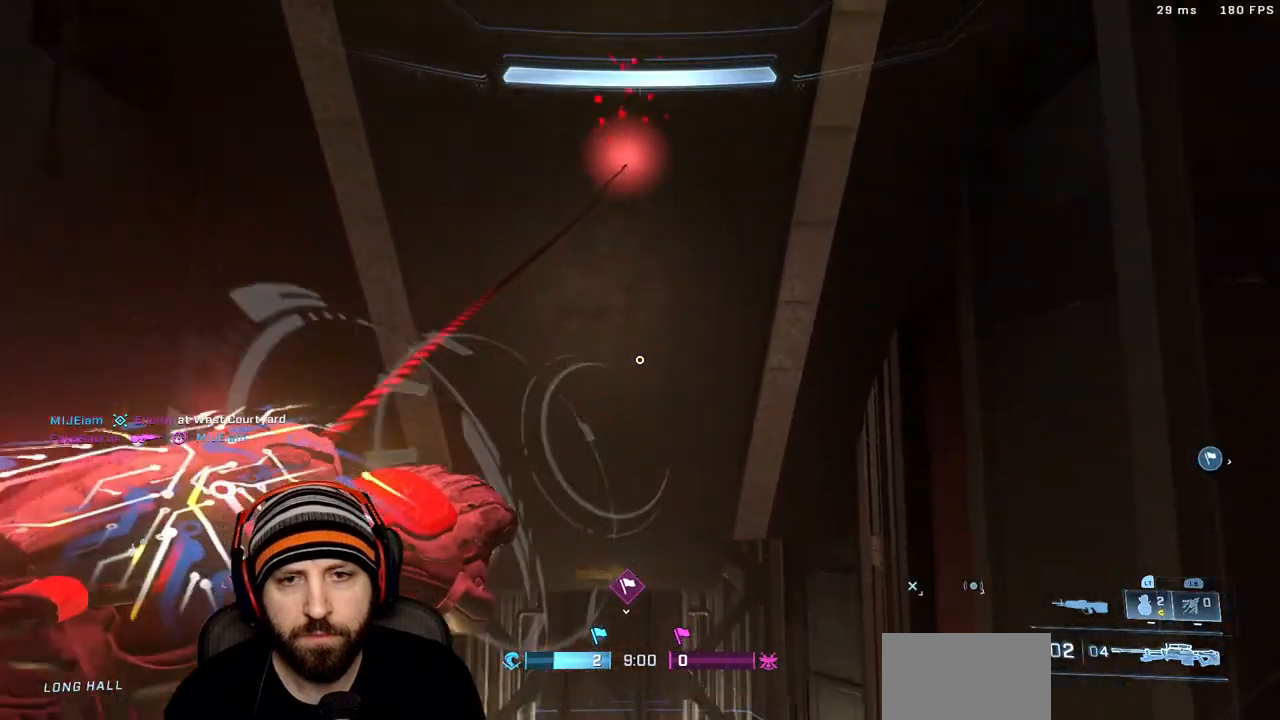
{"dt_ms": 500, "buttons": [], "left_stick": "up", "right_stick": "down", "events": []}
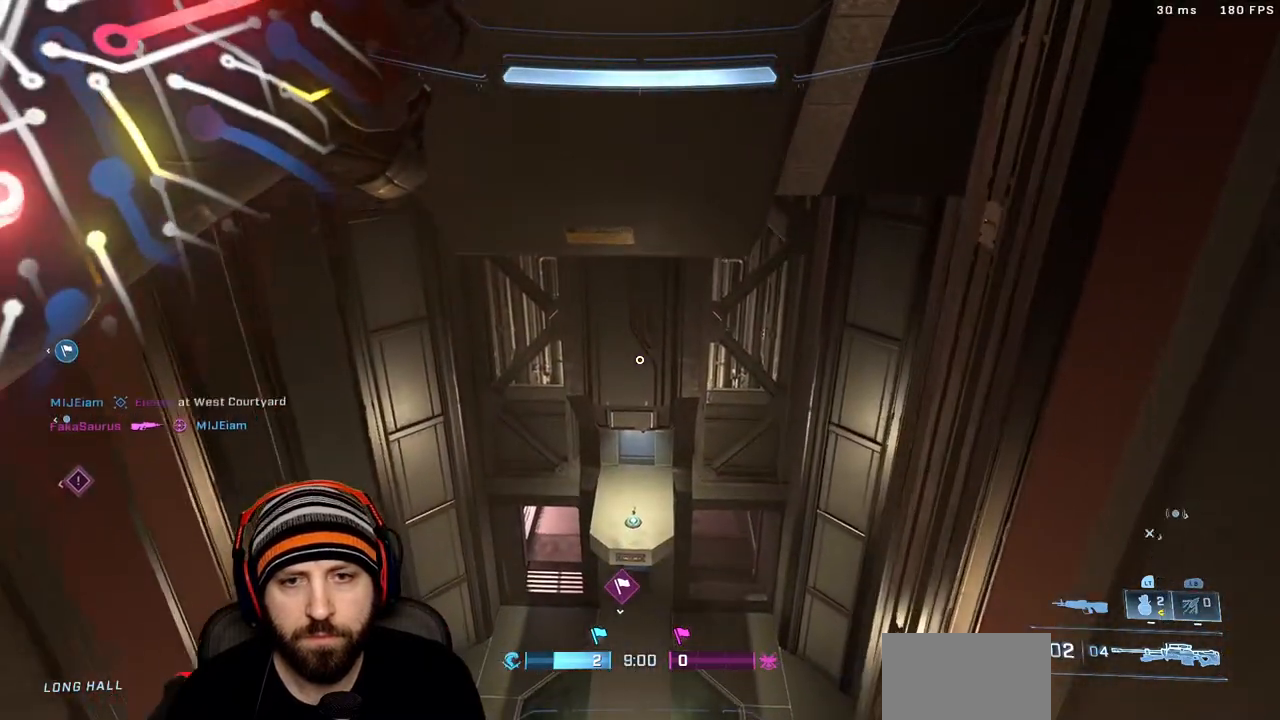
{"dt_ms": 500, "buttons": [], "left_stick": "up-left", "right_stick": "down-right", "events": [[267, "L3", "down"], [283, "right_stick", "down-right"], [367, "left_stick", "up-left"], [433, "L3", "up"]]}
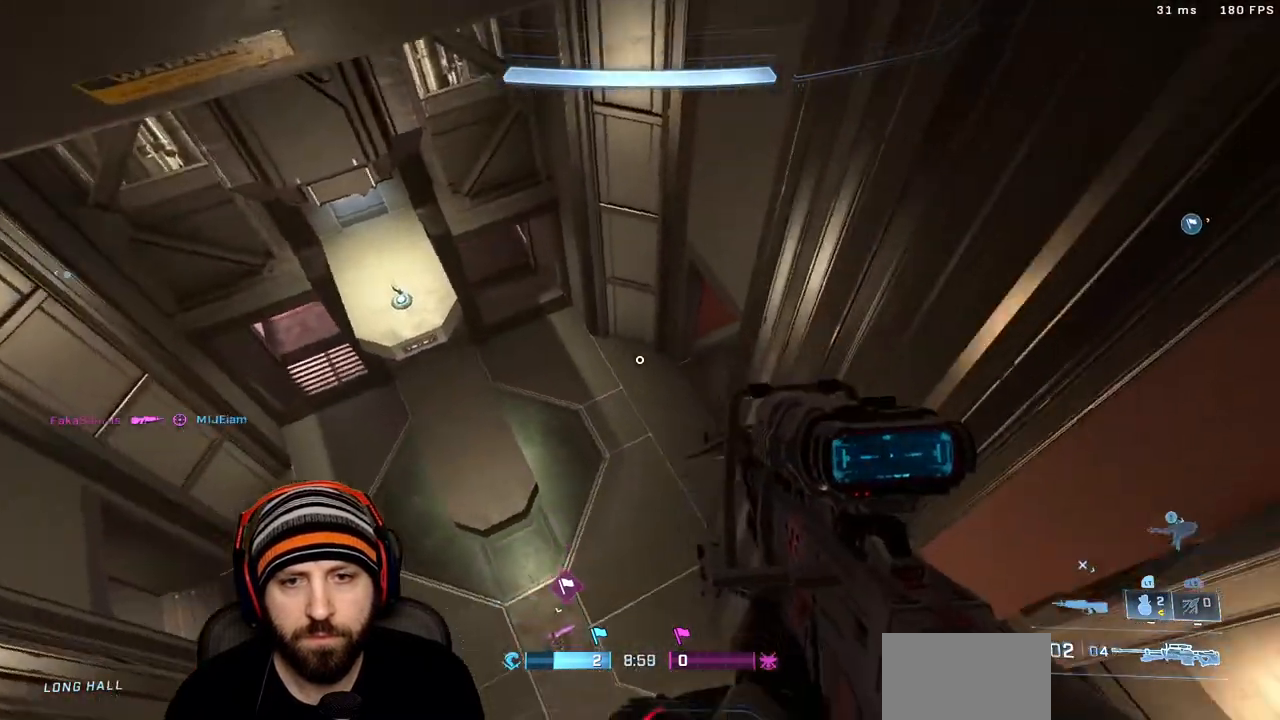
{"dt_ms": 500, "buttons": [], "left_stick": "up-left", "right_stick": "left", "events": [[100, "right_stick", "right"], [233, "right_stick", "center"], [317, "right_stick", "left"]]}
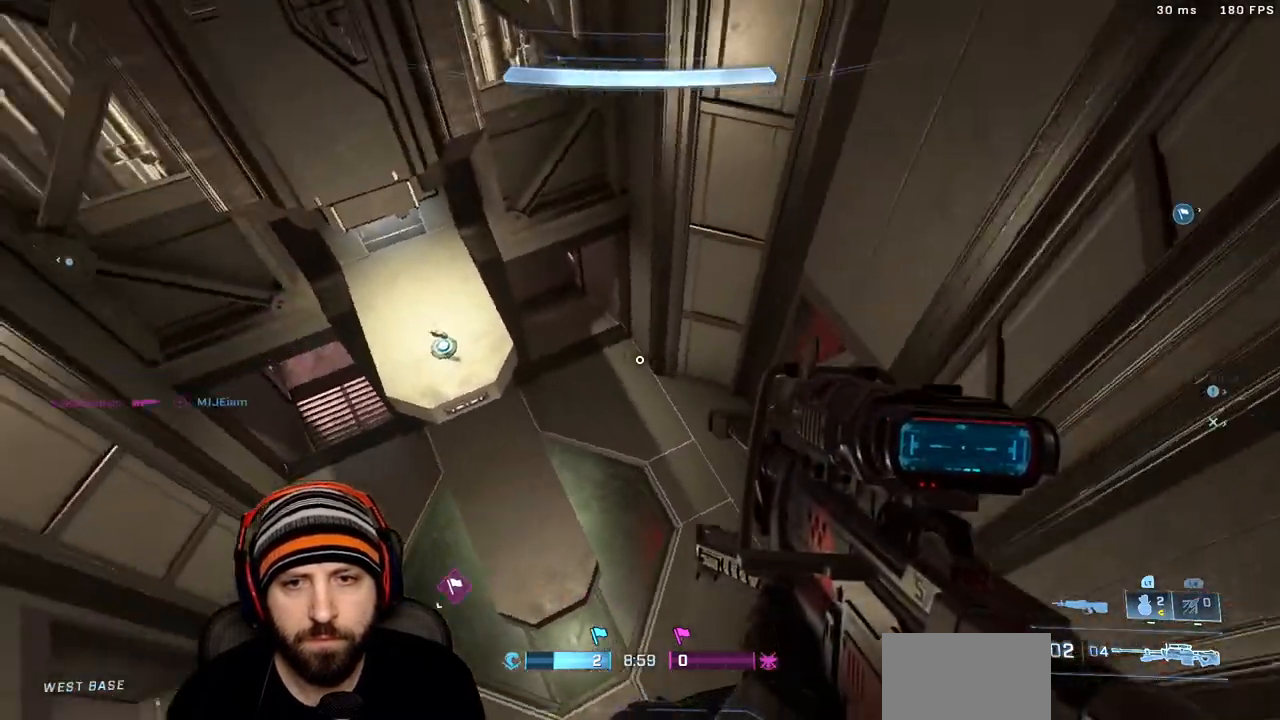
{"dt_ms": 500, "buttons": [], "left_stick": "up-left", "right_stick": "up-right", "events": [[33, "right_stick", "up-left"], [217, "right_stick", "right"], [417, "right_stick", "up-right"]]}
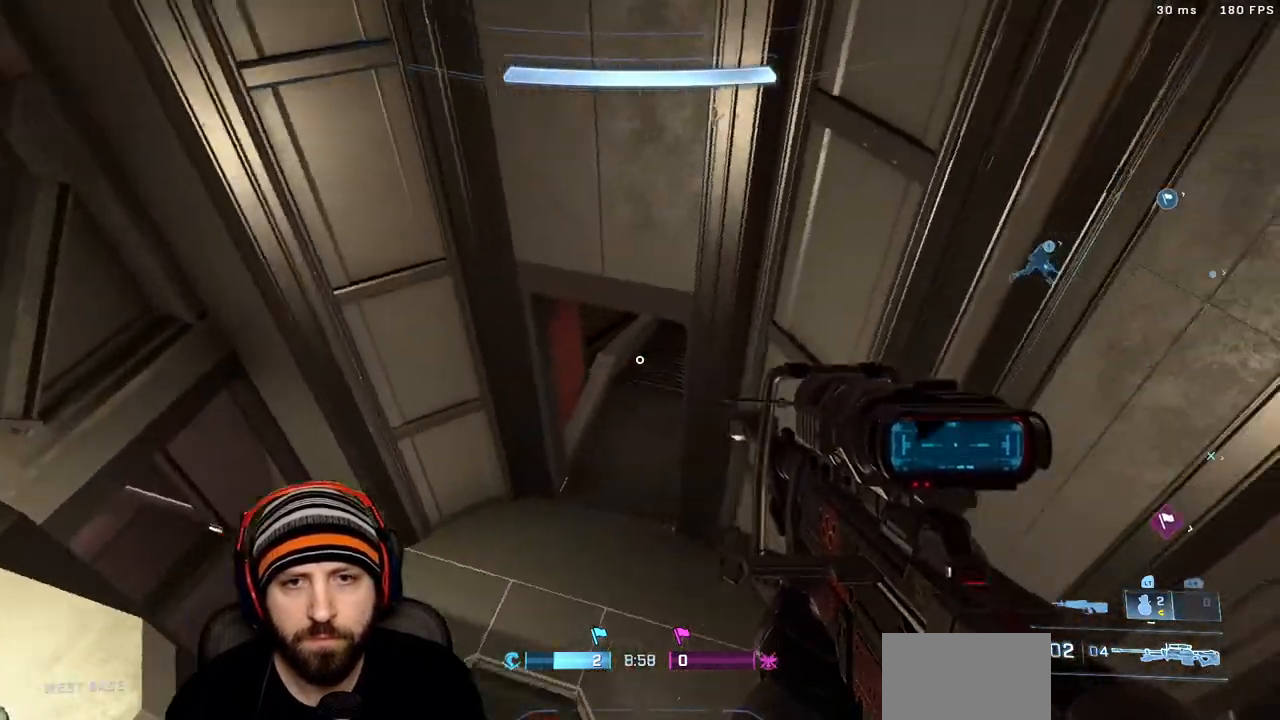
{"dt_ms": 500, "buttons": ["L3"], "left_stick": "left", "right_stick": "up-right", "events": [[17, "left_stick", "left"], [33, "right_stick", "up"], [483, "L3", "down"], [483, "right_stick", "up-right"]]}